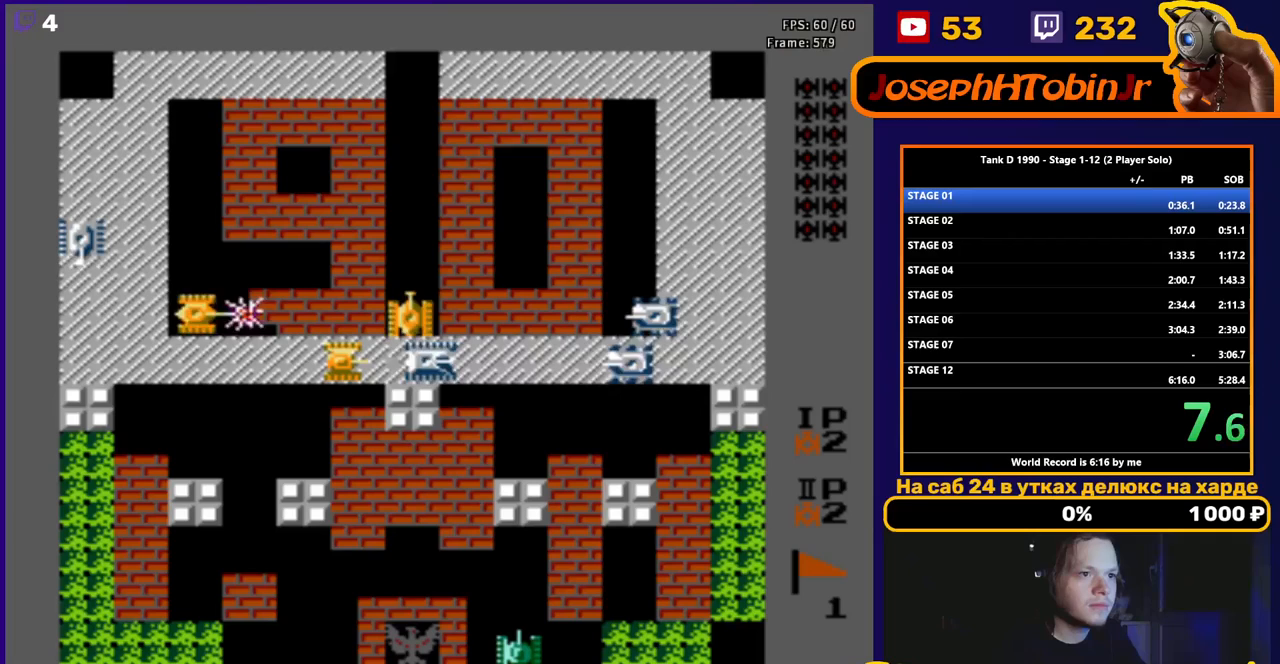
Gameplay with a controller (Nintendo layout); each line is a JSON object with the inputs held at the frame after it. "events" lists button and stick changes between this image and that frame as [ms after this image, input, new state], when the widget could be followed in between. Not read: L3 R3.
{"buttons": ["B"], "events": []}
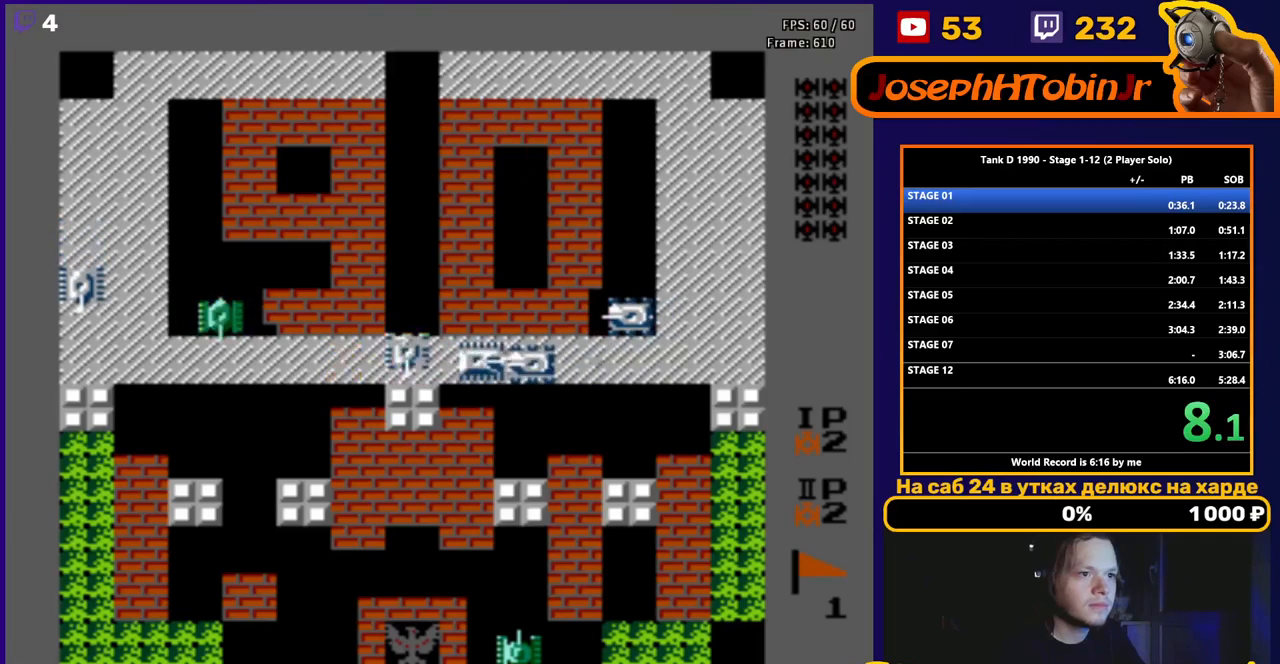
{"buttons": ["B"], "events": []}
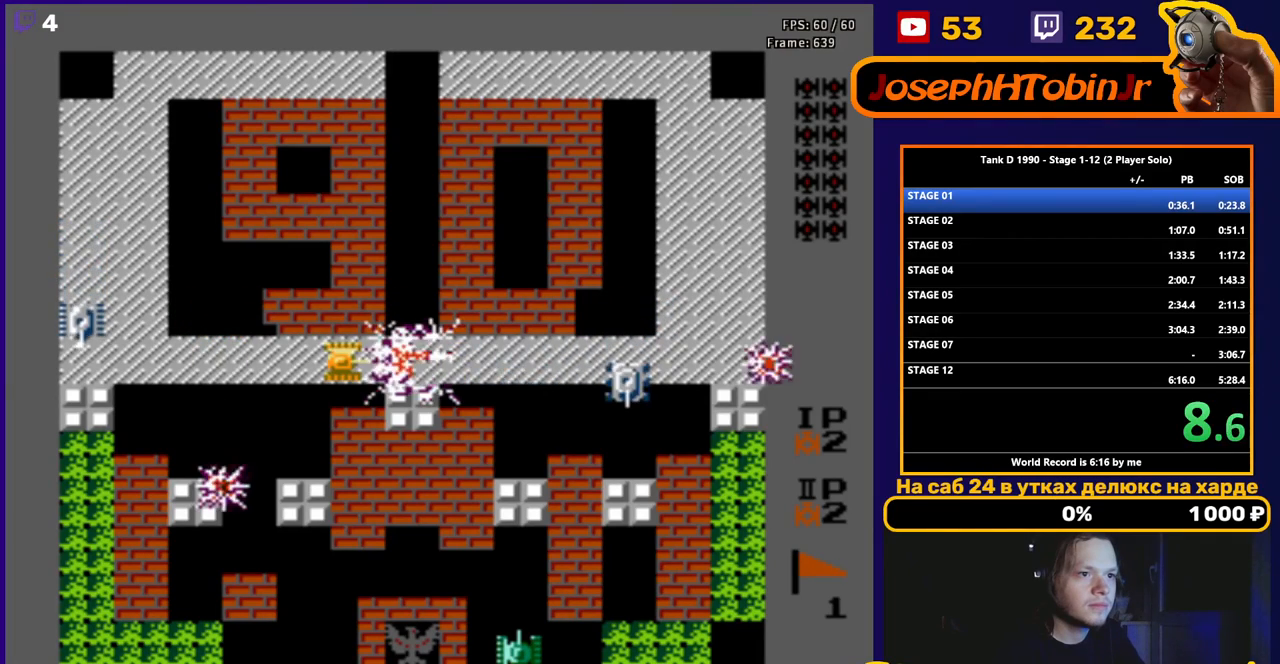
{"buttons": ["B"], "events": []}
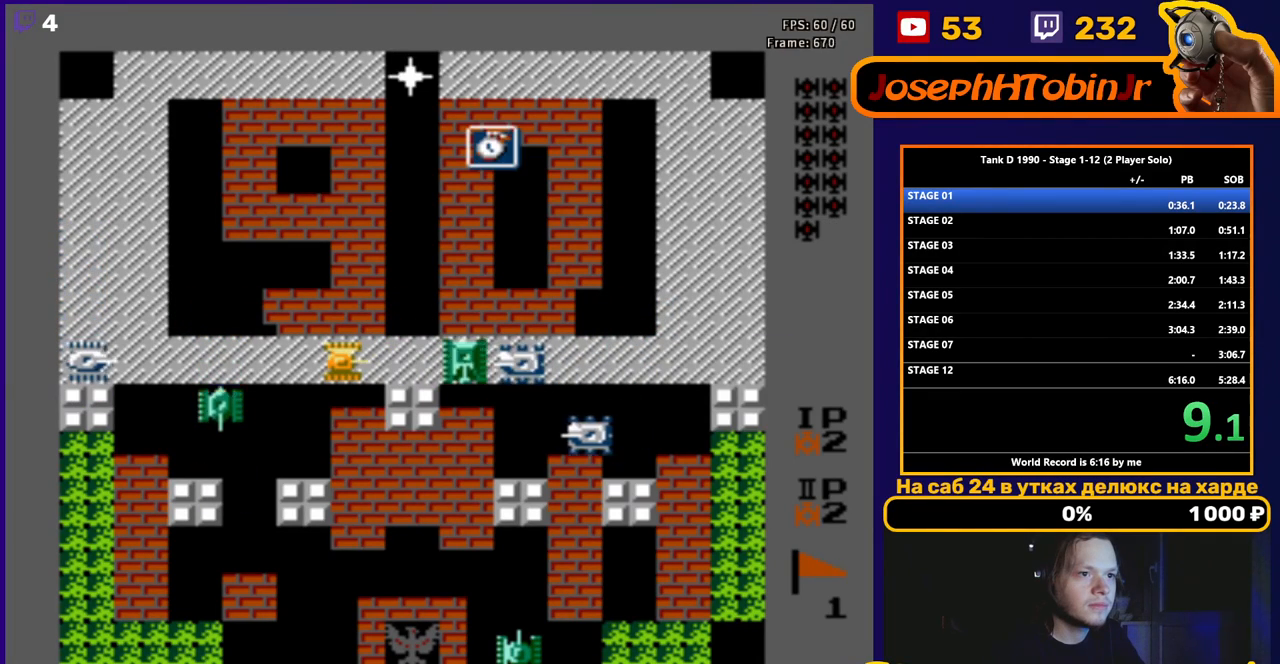
{"buttons": ["B", "DPAD_LEFT"], "events": [[367, "DPAD_LEFT", "down"], [417, "B", "up"], [450, "B", "down"]]}
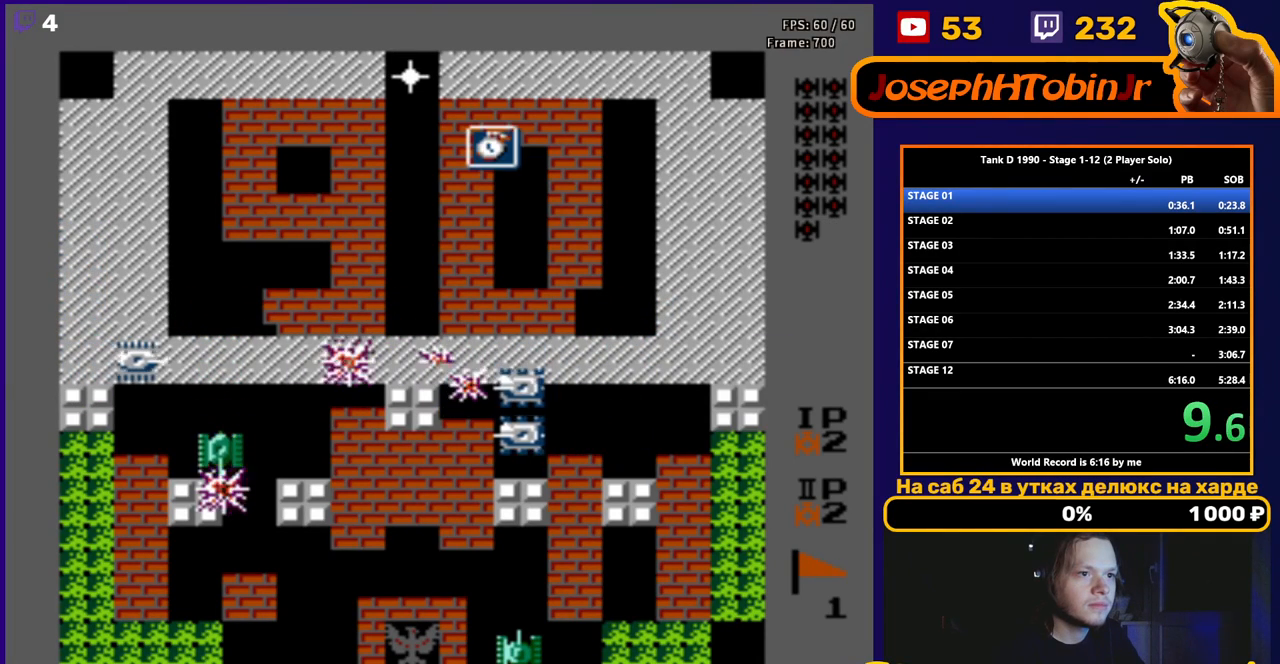
{"buttons": [], "events": [[167, "DPAD_LEFT", "up"], [217, "B", "up"]]}
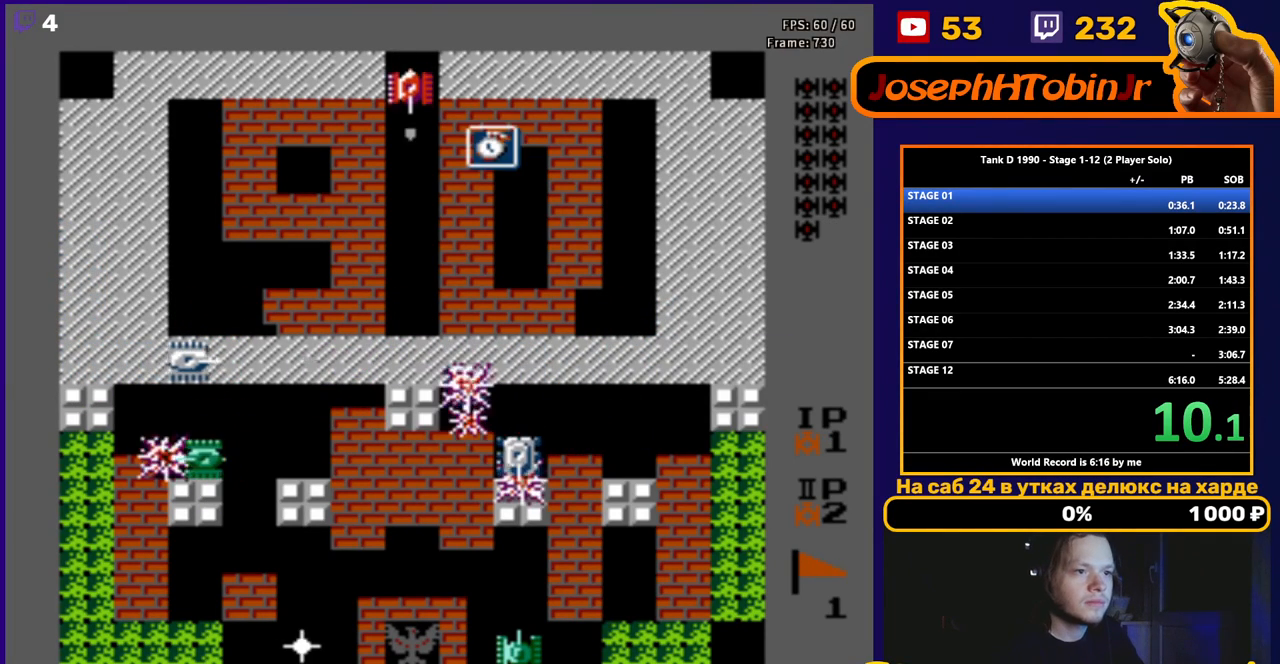
{"buttons": [], "events": []}
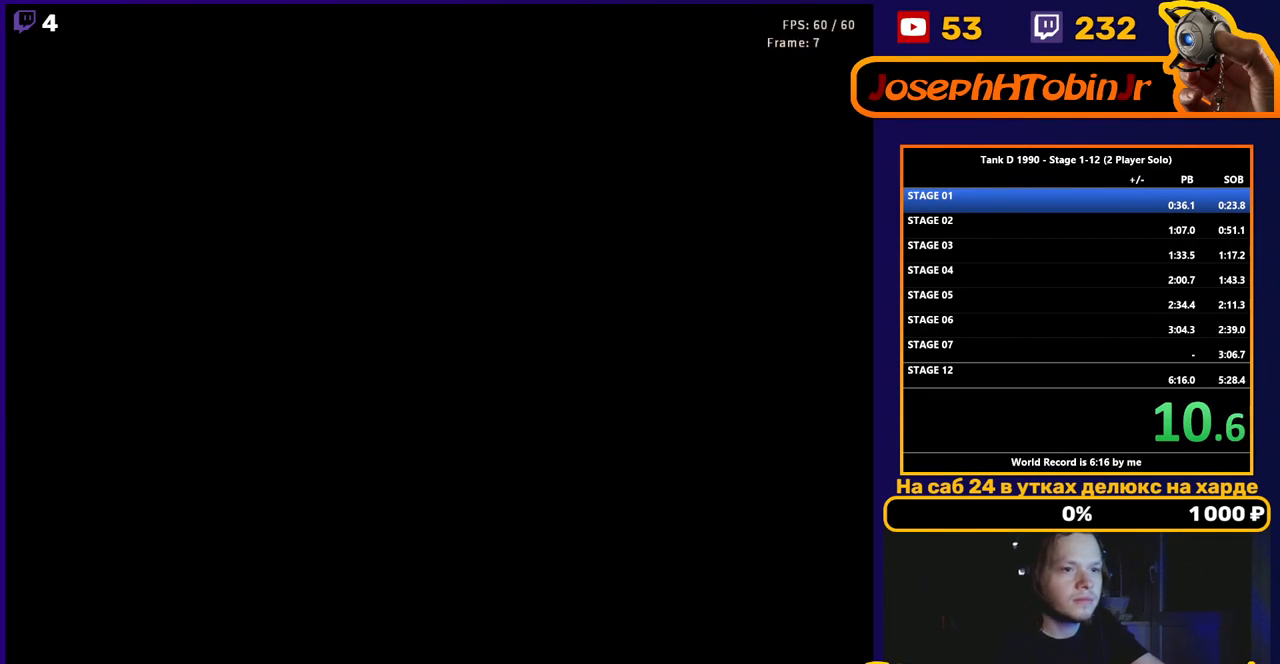
{"buttons": [], "events": []}
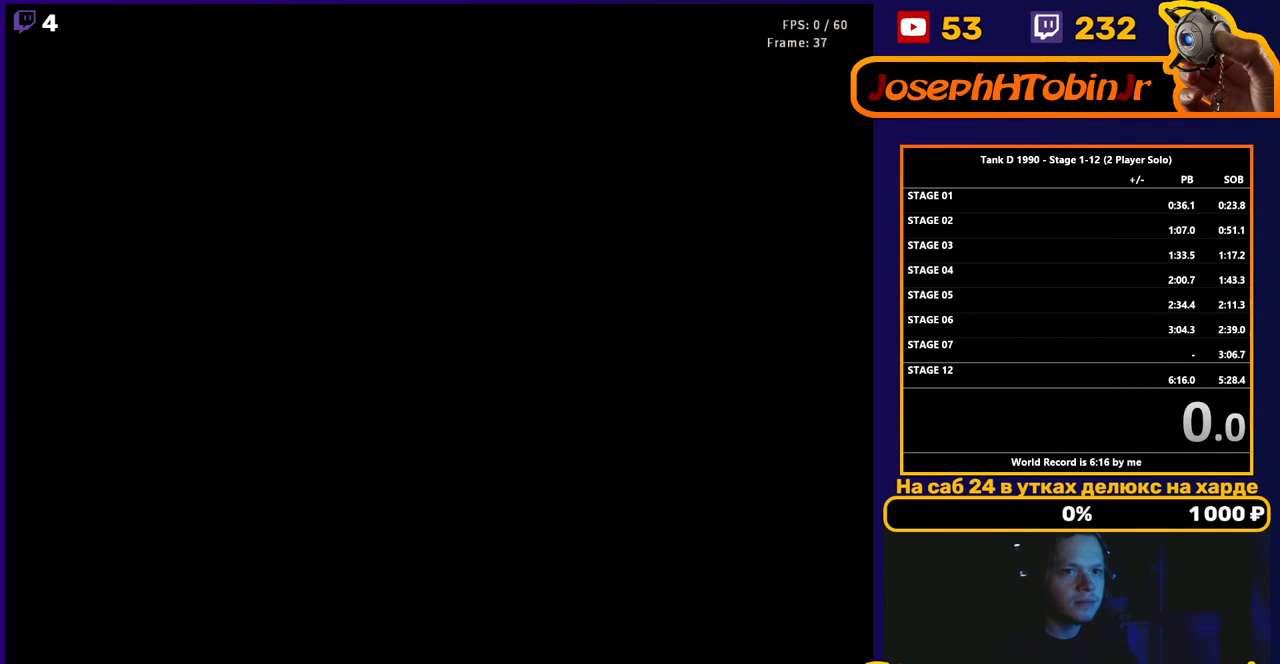
{"buttons": [], "events": []}
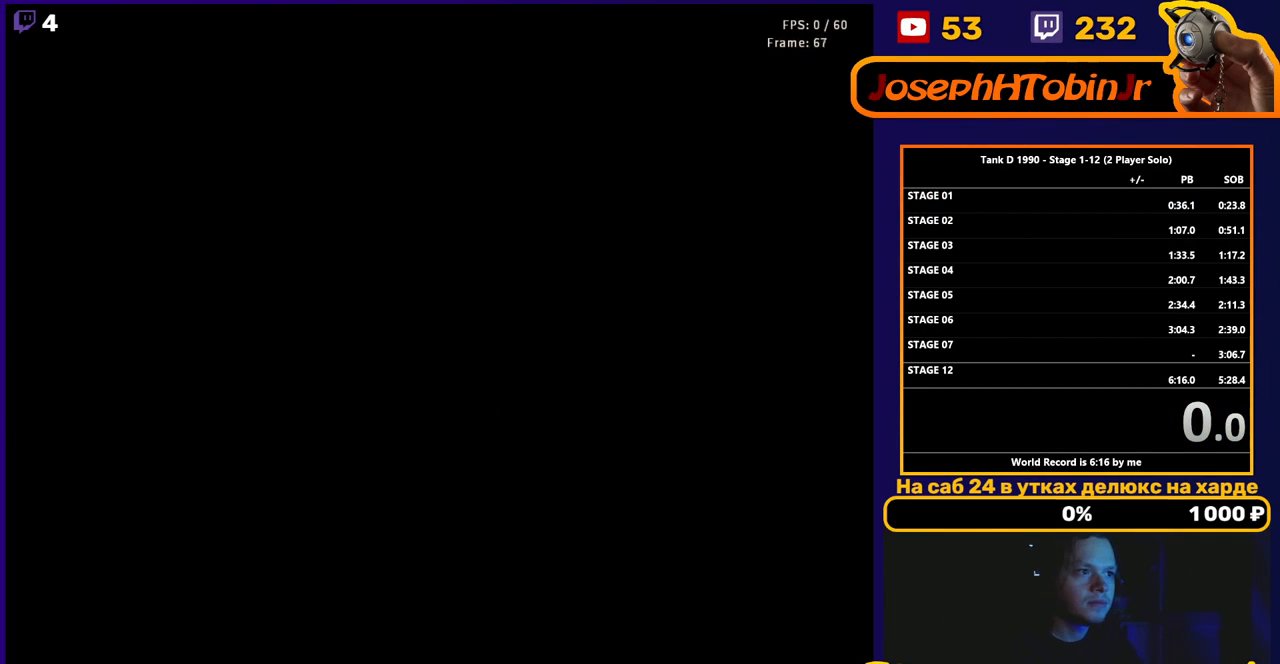
{"buttons": ["START"], "events": [[83, "START", "down"], [250, "START", "up"], [450, "START", "down"]]}
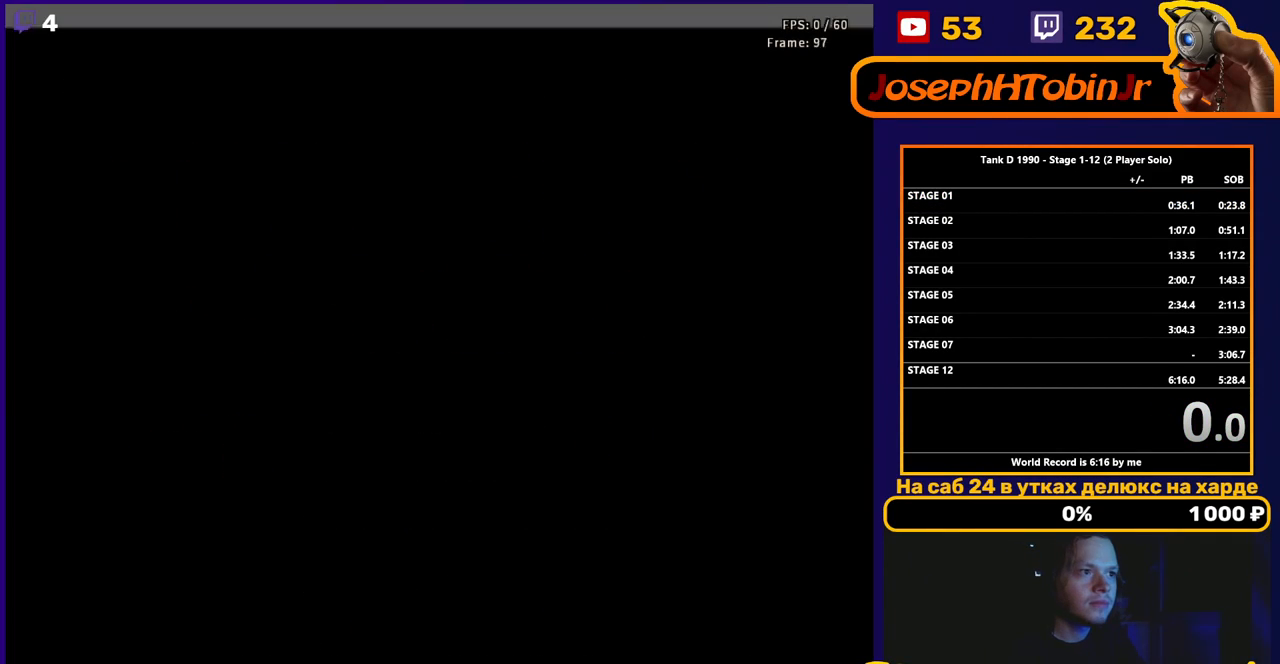
{"buttons": ["START"], "events": [[100, "START", "up"], [433, "START", "down"]]}
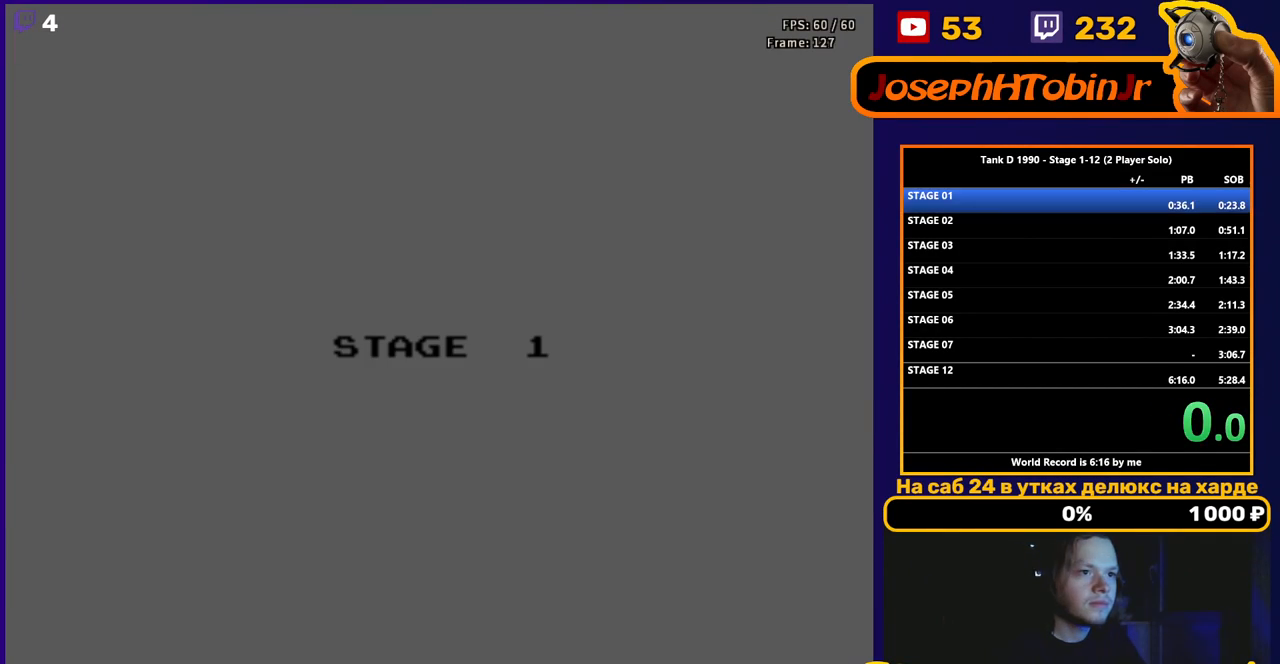
{"buttons": [], "events": [[50, "START", "up"]]}
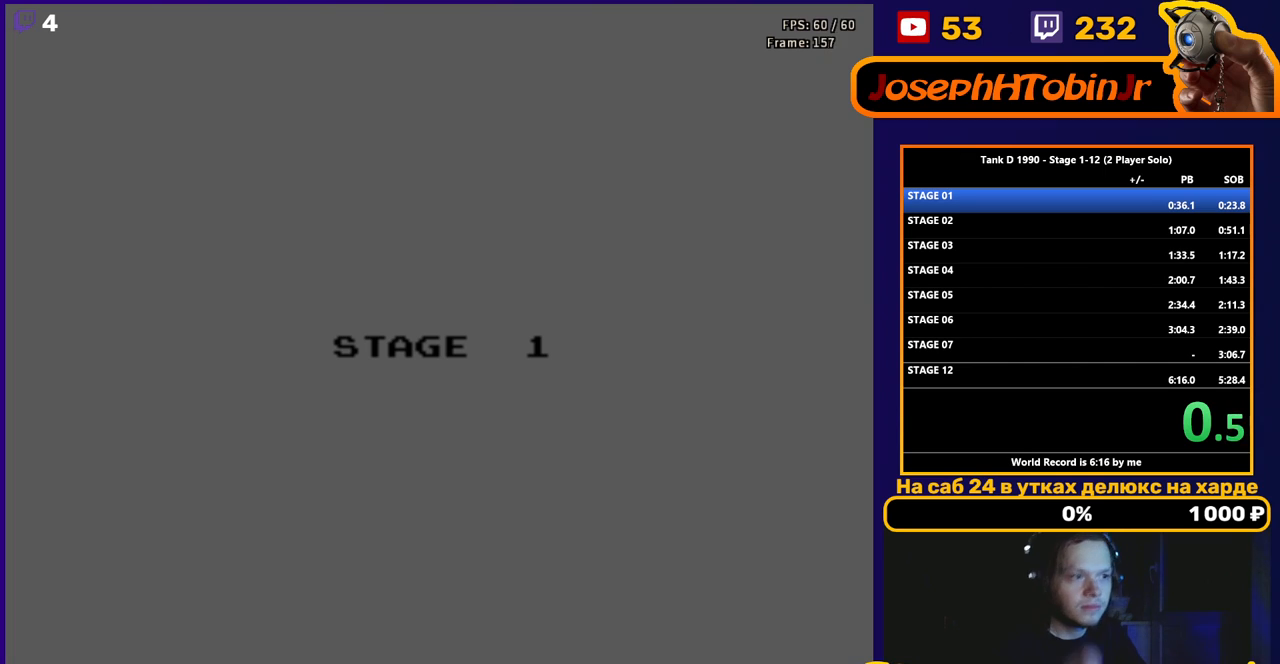
{"buttons": [], "events": []}
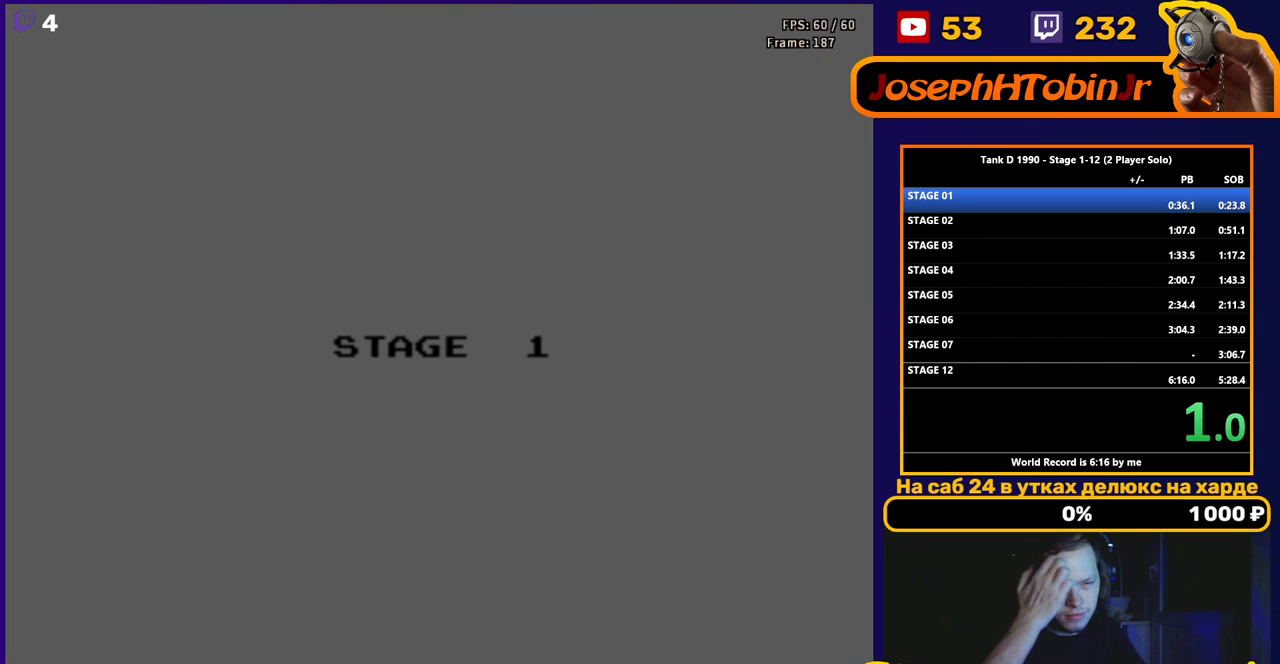
{"buttons": ["DPAD_UP"], "events": [[333, "DPAD_UP", "down"]]}
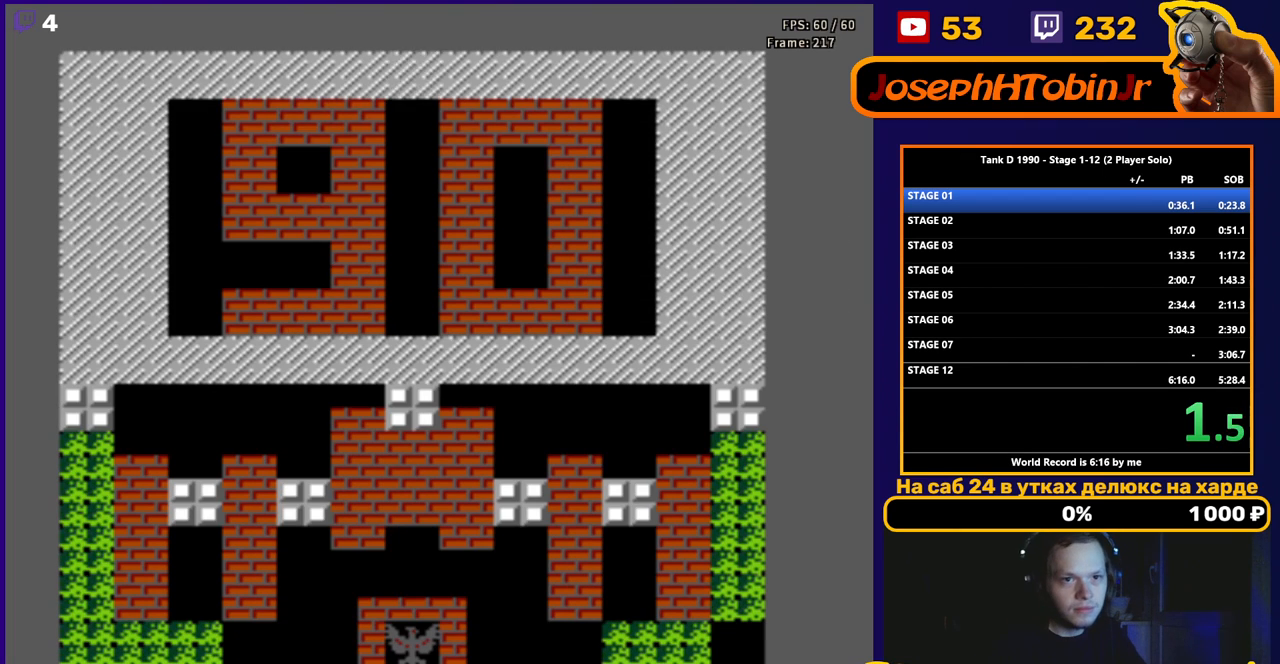
{"buttons": ["DPAD_UP"], "events": []}
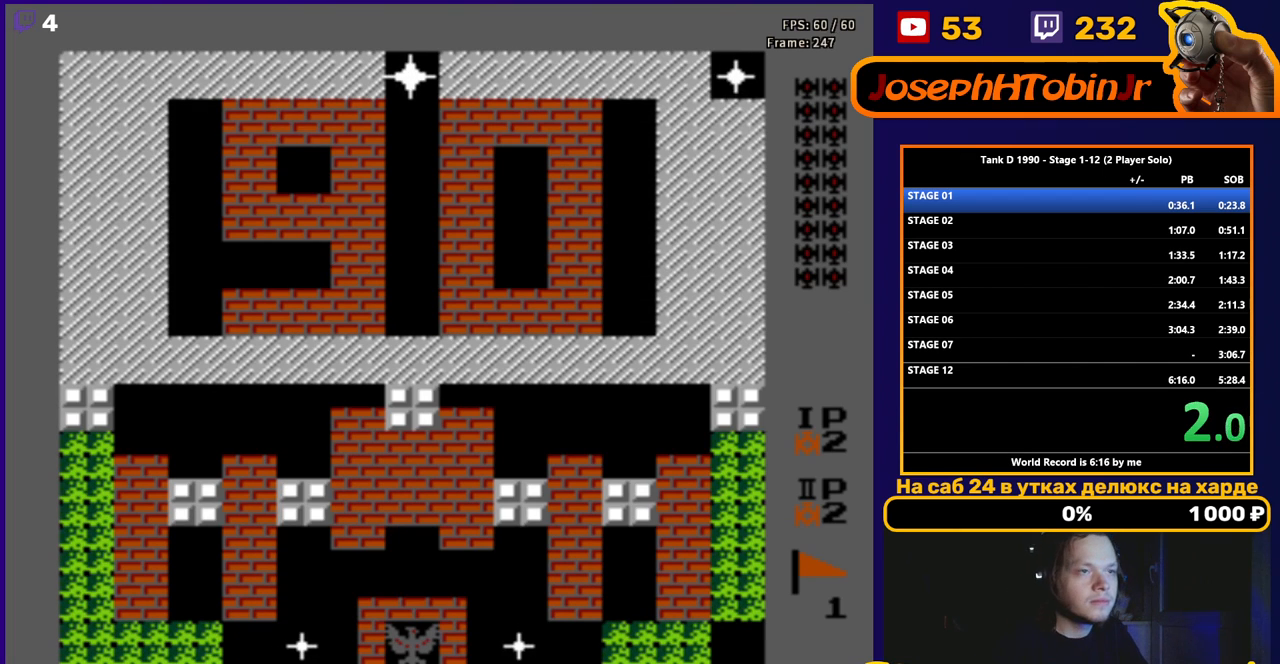
{"buttons": ["DPAD_UP"], "events": []}
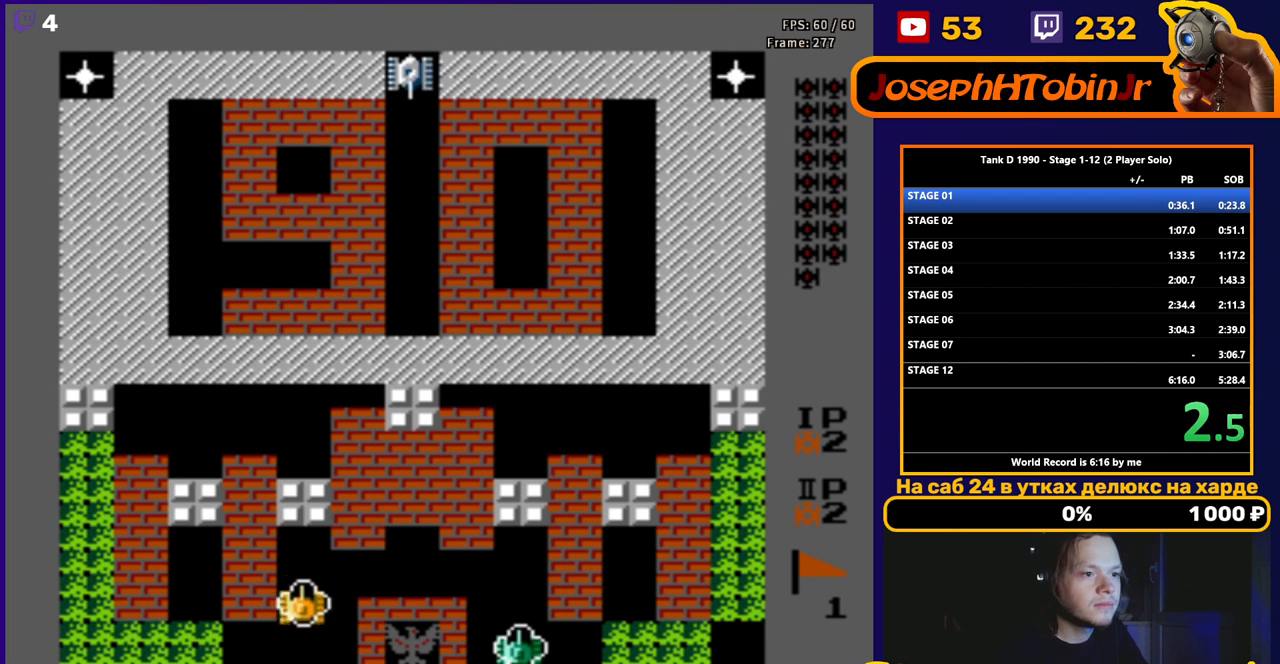
{"buttons": ["B", "DPAD_LEFT"], "events": [[333, "DPAD_LEFT", "down"], [333, "DPAD_UP", "up"], [383, "B", "down"]]}
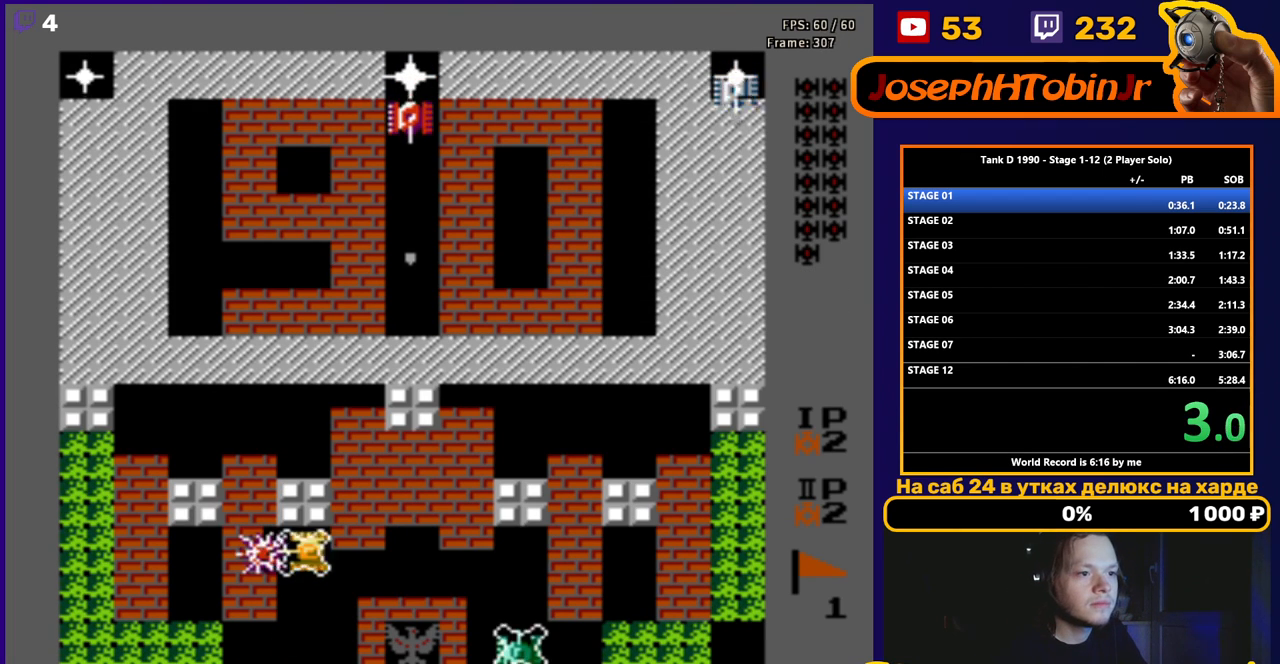
{"buttons": ["B", "DPAD_LEFT"], "events": []}
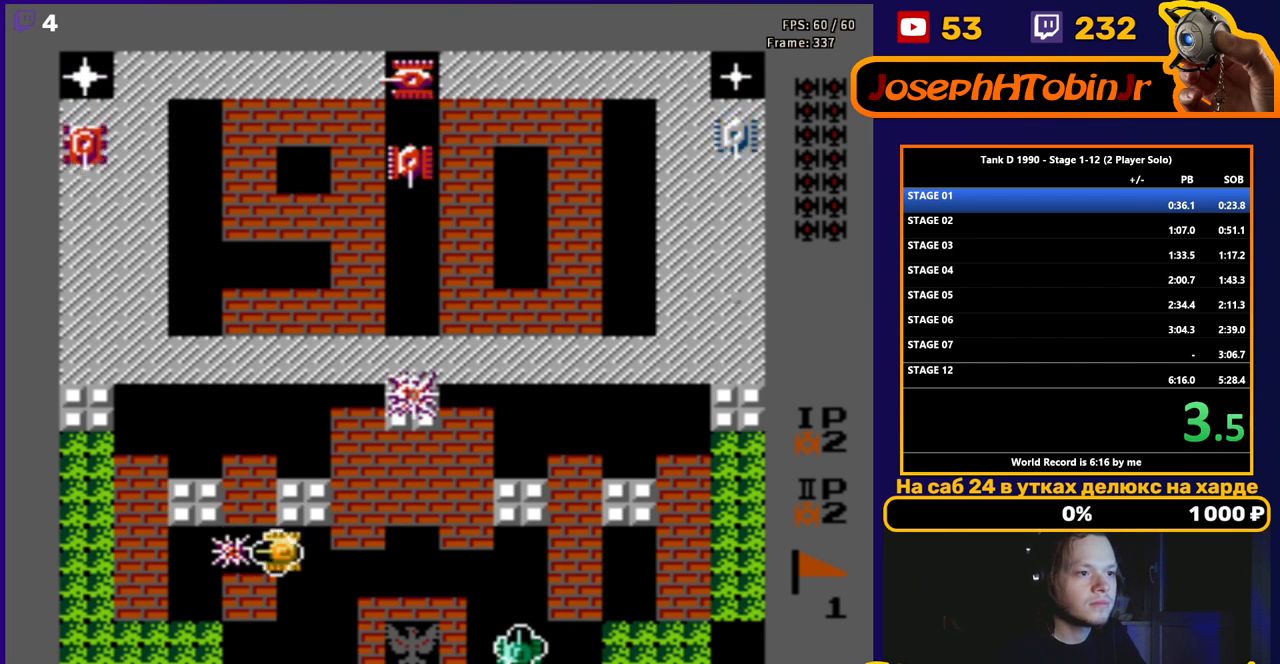
{"buttons": ["B", "DPAD_UP"], "events": [[67, "B", "up"], [167, "DPAD_UP", "down"], [183, "DPAD_LEFT", "up"], [200, "B", "down"]]}
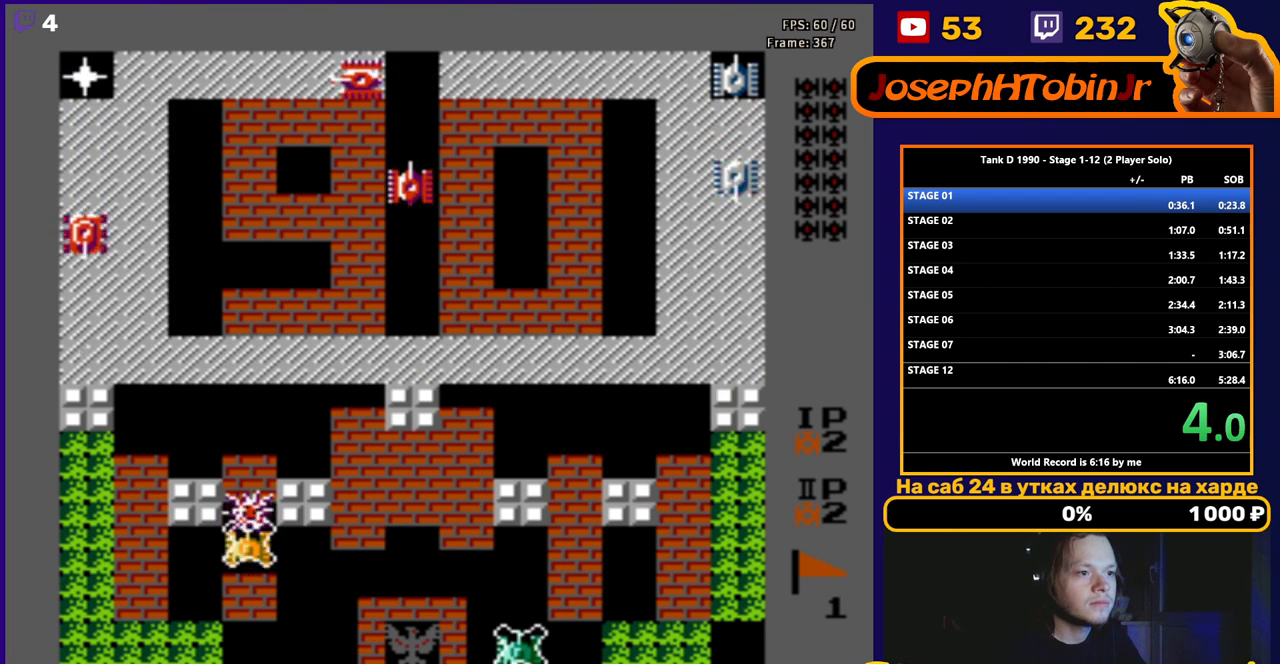
{"buttons": ["B", "DPAD_UP"], "events": []}
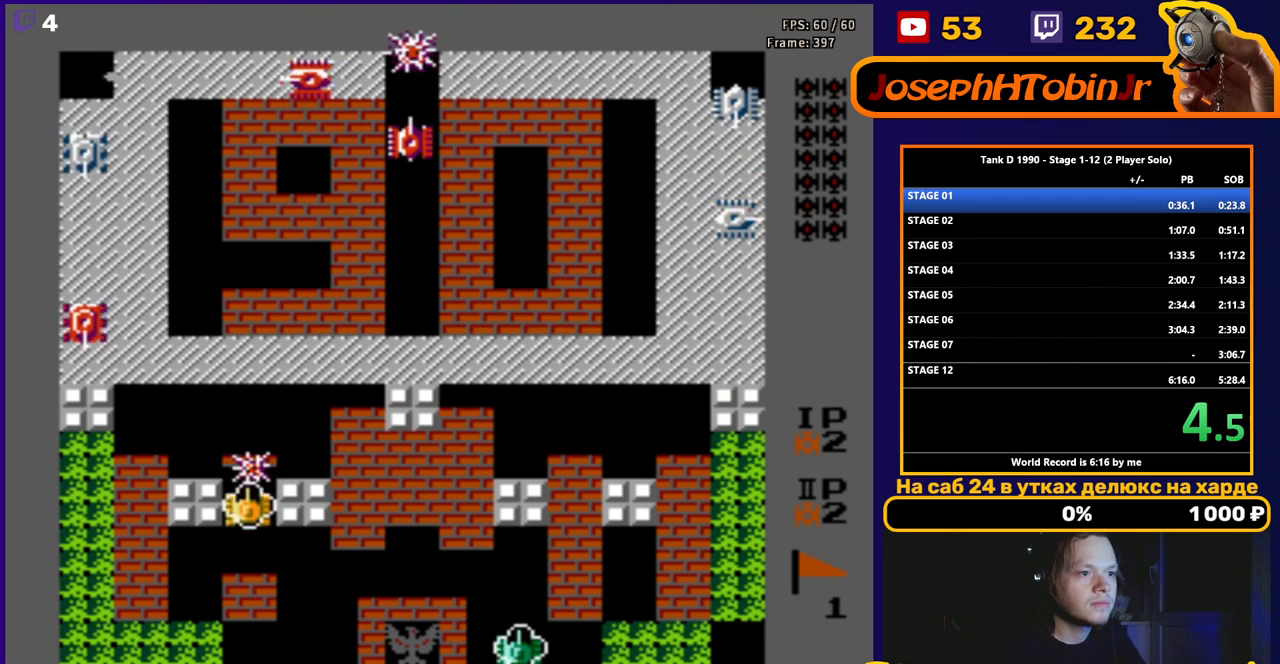
{"buttons": ["DPAD_UP"], "events": [[267, "B", "up"]]}
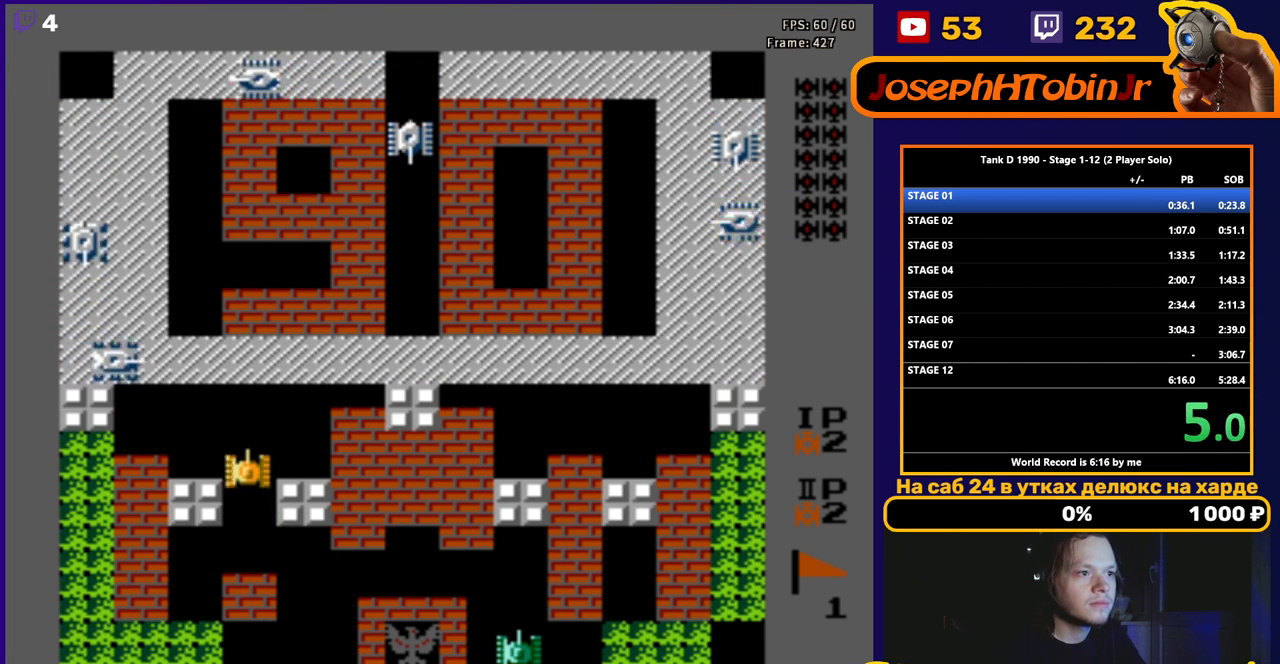
{"buttons": ["DPAD_RIGHT"], "events": [[133, "DPAD_LEFT", "down"], [133, "DPAD_UP", "up"], [283, "DPAD_UP", "down"], [300, "DPAD_LEFT", "up"], [333, "B", "down"], [450, "B", "up"], [467, "DPAD_RIGHT", "down"], [483, "DPAD_UP", "up"]]}
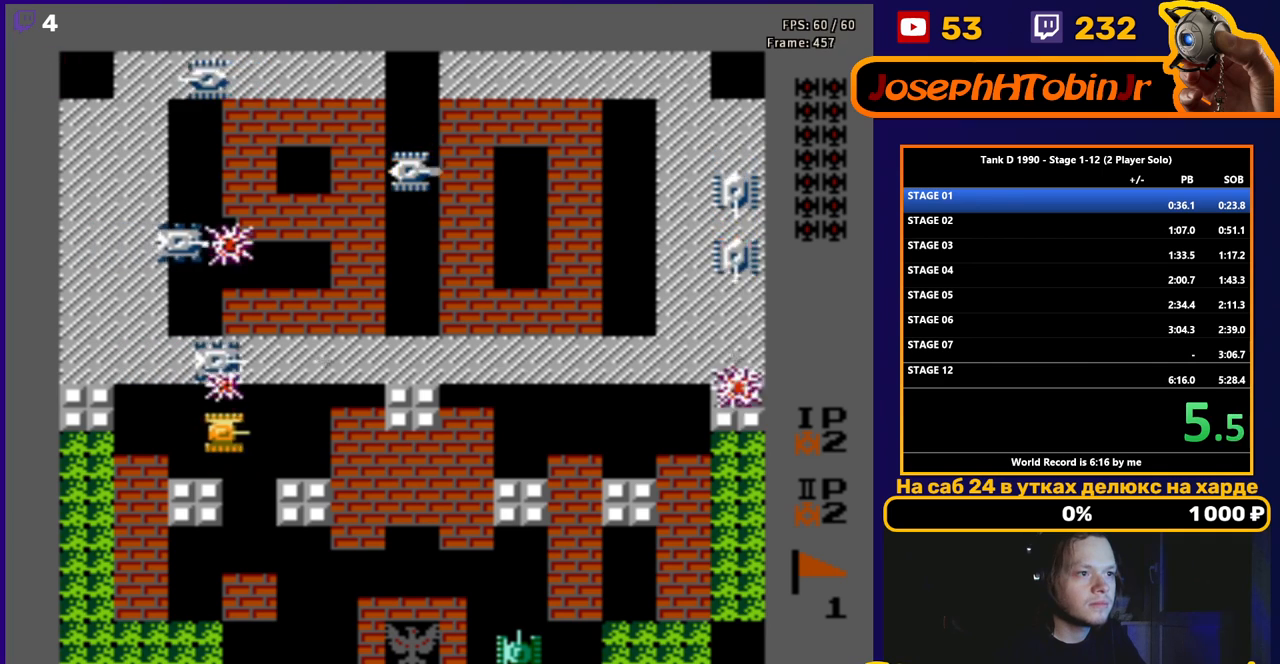
{"buttons": ["DPAD_UP", "DPAD_RIGHT"], "events": [[267, "DPAD_UP", "down"], [283, "DPAD_RIGHT", "up"], [350, "B", "down"], [483, "B", "up"], [500, "DPAD_RIGHT", "down"]]}
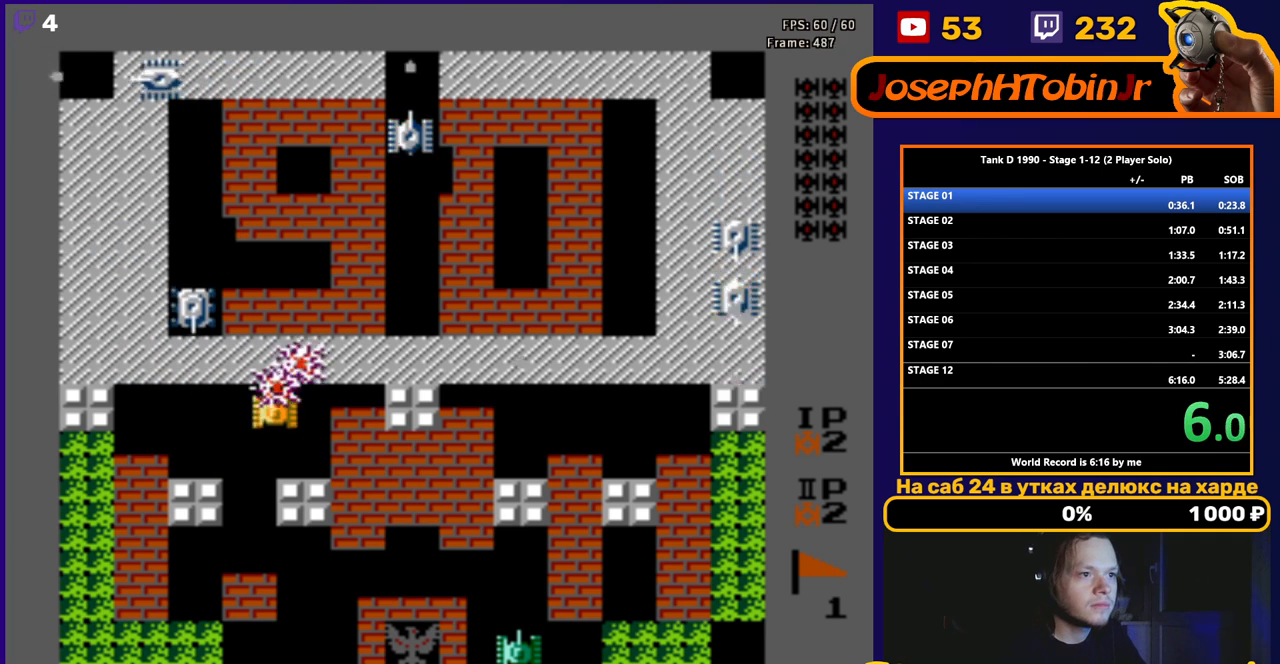
{"buttons": ["B", "DPAD_LEFT"], "events": [[17, "DPAD_UP", "up"], [50, "DPAD_RIGHT", "up"], [83, "DPAD_DOWN", "down"], [217, "DPAD_DOWN", "up"], [250, "DPAD_UP", "down"], [400, "DPAD_LEFT", "down"], [400, "DPAD_UP", "up"], [500, "B", "down"]]}
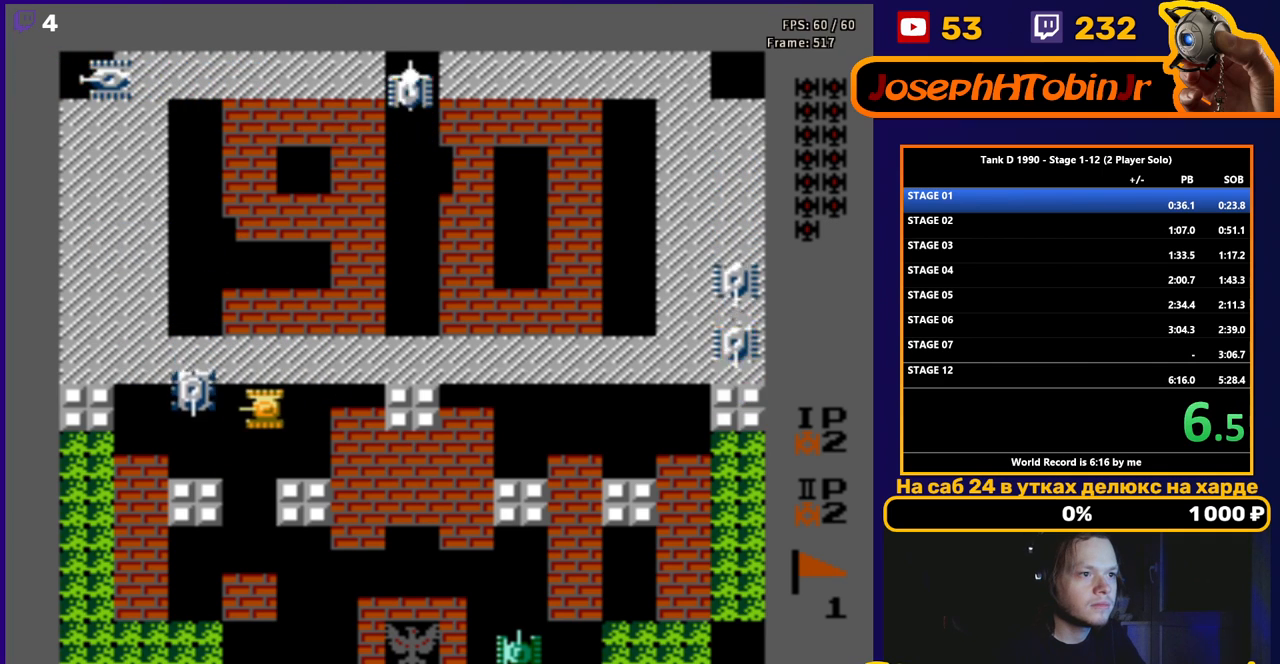
{"buttons": ["DPAD_RIGHT"], "events": [[117, "B", "up"], [117, "DPAD_LEFT", "up"], [133, "DPAD_UP", "down"], [283, "DPAD_RIGHT", "down"], [300, "DPAD_UP", "up"]]}
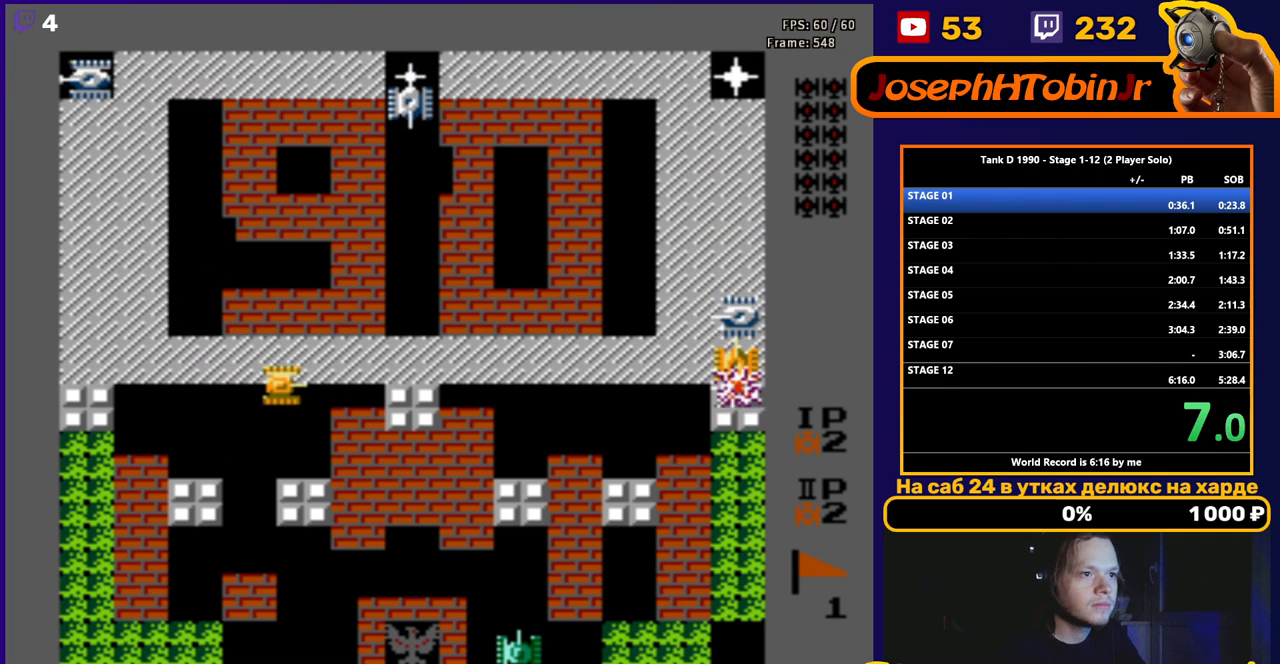
{"buttons": ["B", "DPAD_UP"], "events": [[67, "DPAD_RIGHT", "up"], [67, "DPAD_UP", "down"], [117, "B", "down"]]}
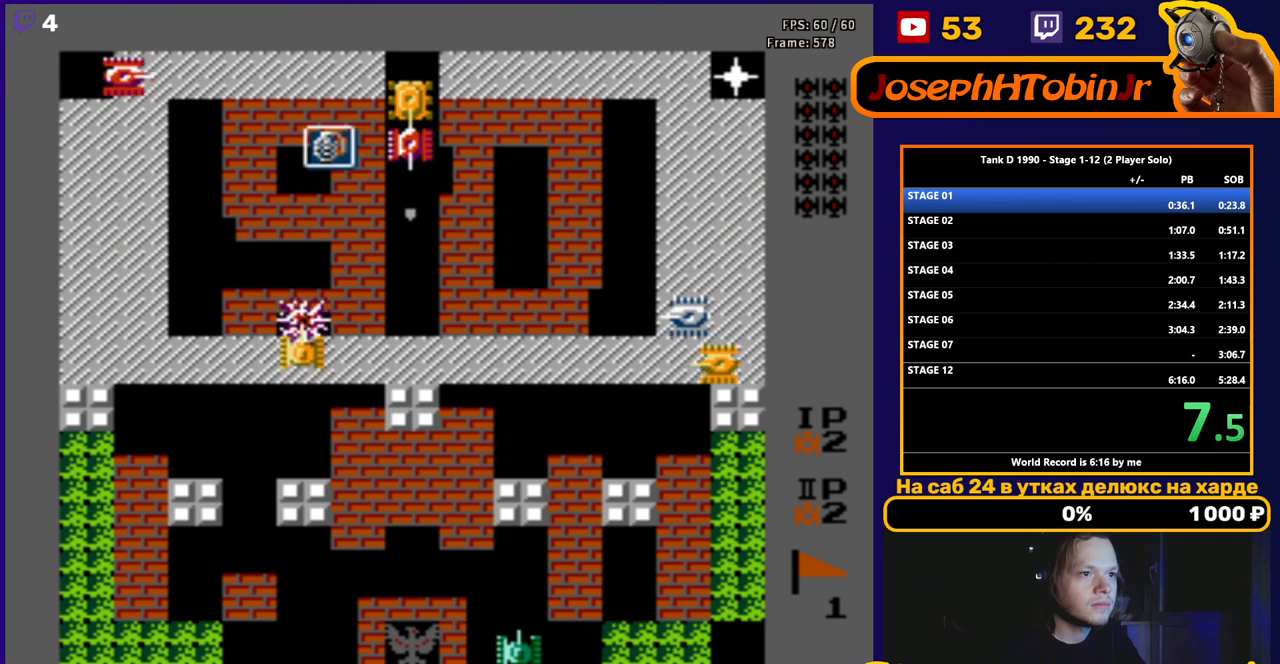
{"buttons": ["B", "DPAD_UP"], "events": []}
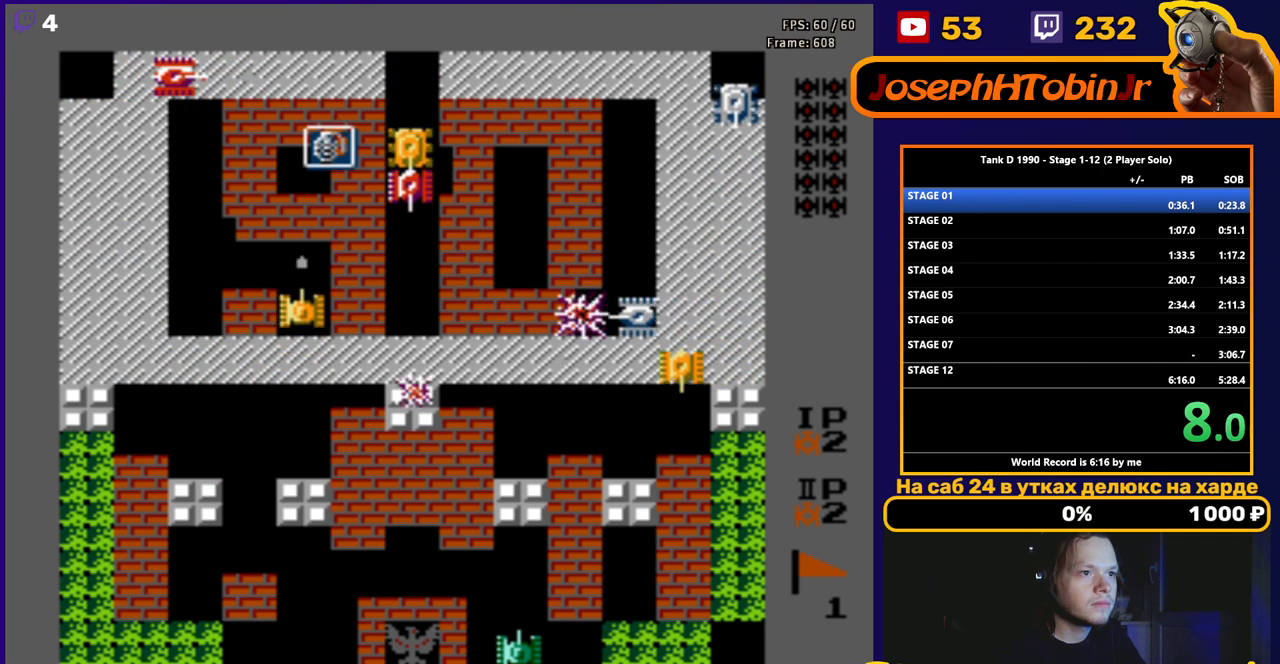
{"buttons": ["B", "DPAD_UP"], "events": []}
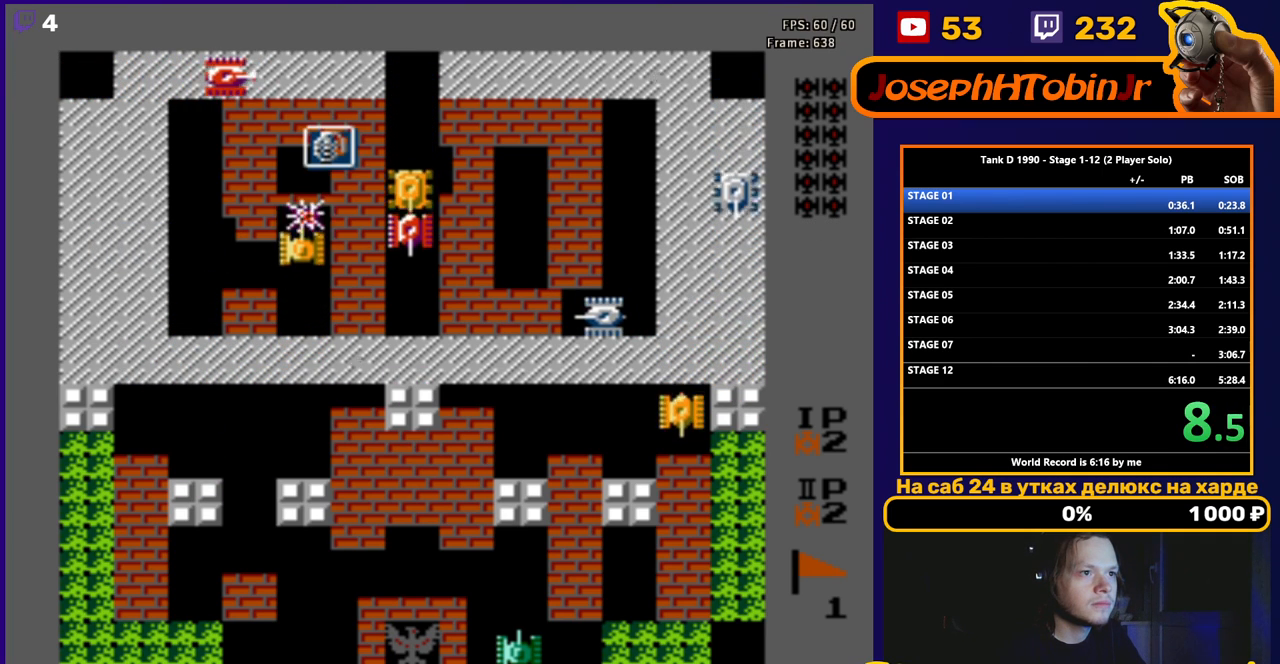
{"buttons": ["B", "DPAD_UP"], "events": []}